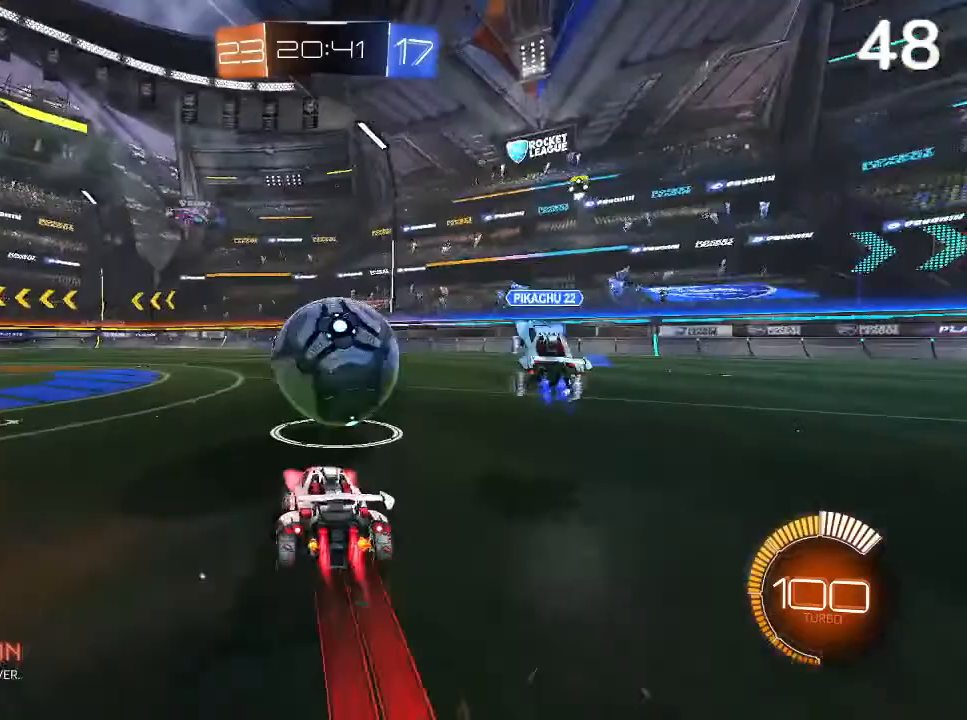
Gameplay with a controller (PlayStation layout); each line is a JSON object with the inputs held at the frame after it. "events" lists button and stick changes between this image and that frame as [ms after this image, input, new state], when the widget could be followed in between.
{"buttons": ["CIRCLE", "R2"], "left_stick": "center", "right_stick": "center", "events": [[100, "left_stick", "up-right"], [167, "CIRCLE", "up"], [267, "CIRCLE", "down"], [267, "left_stick", "up-left"], [333, "left_stick", "center"]]}
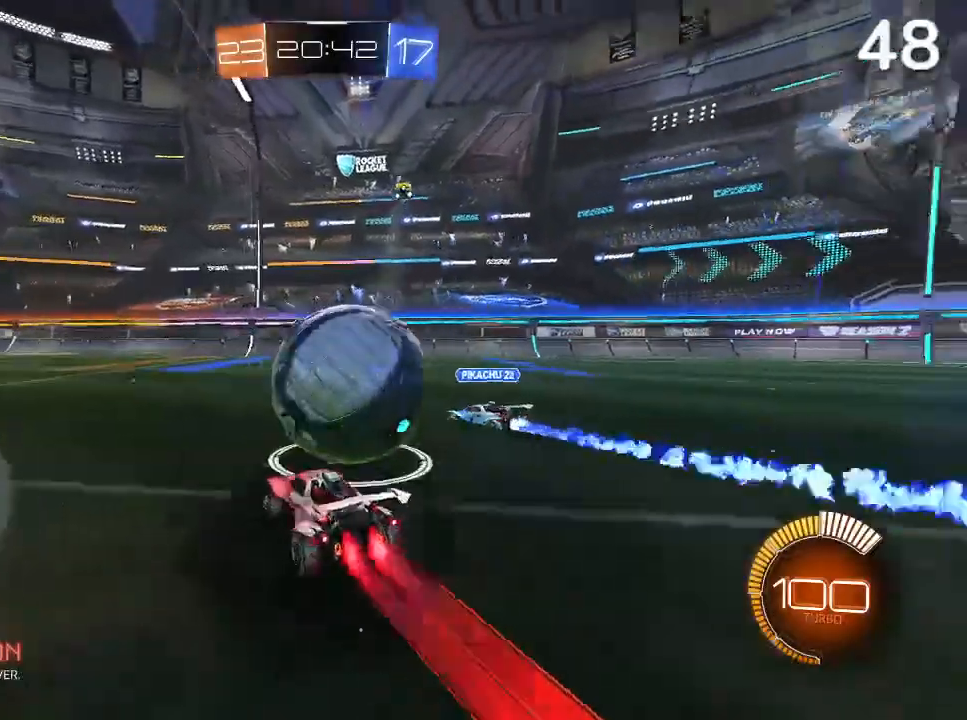
{"buttons": ["R2"], "left_stick": "up-left", "right_stick": "center", "events": [[333, "left_stick", "up-left"], [367, "CIRCLE", "up"]]}
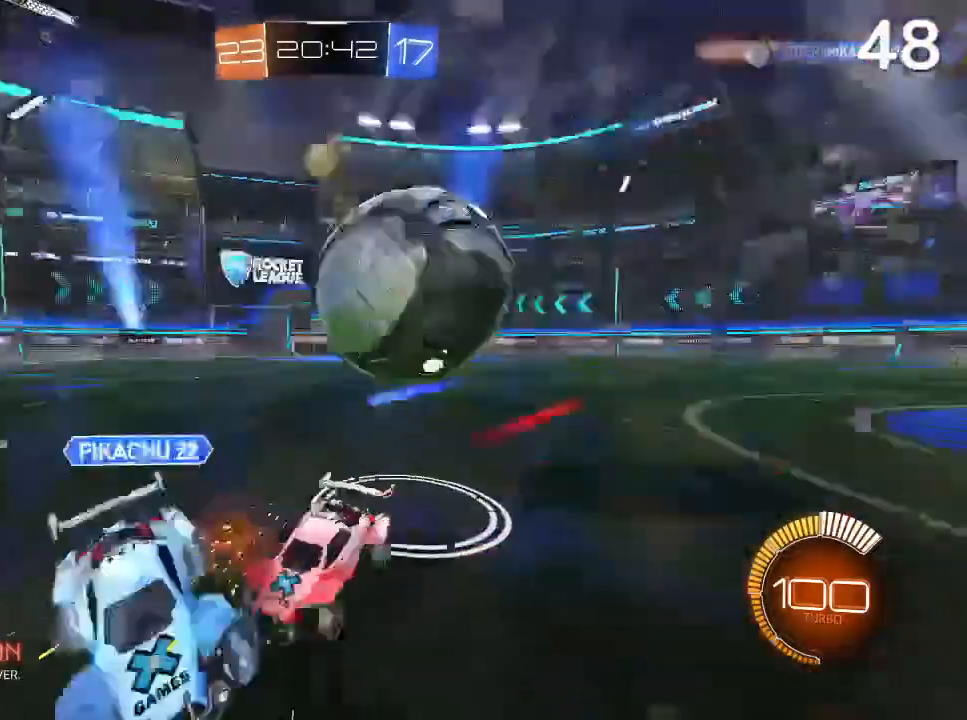
{"buttons": ["R2"], "left_stick": "center", "right_stick": "center", "events": [[67, "R1", "down"], [133, "R1", "up"], [200, "left_stick", "center"]]}
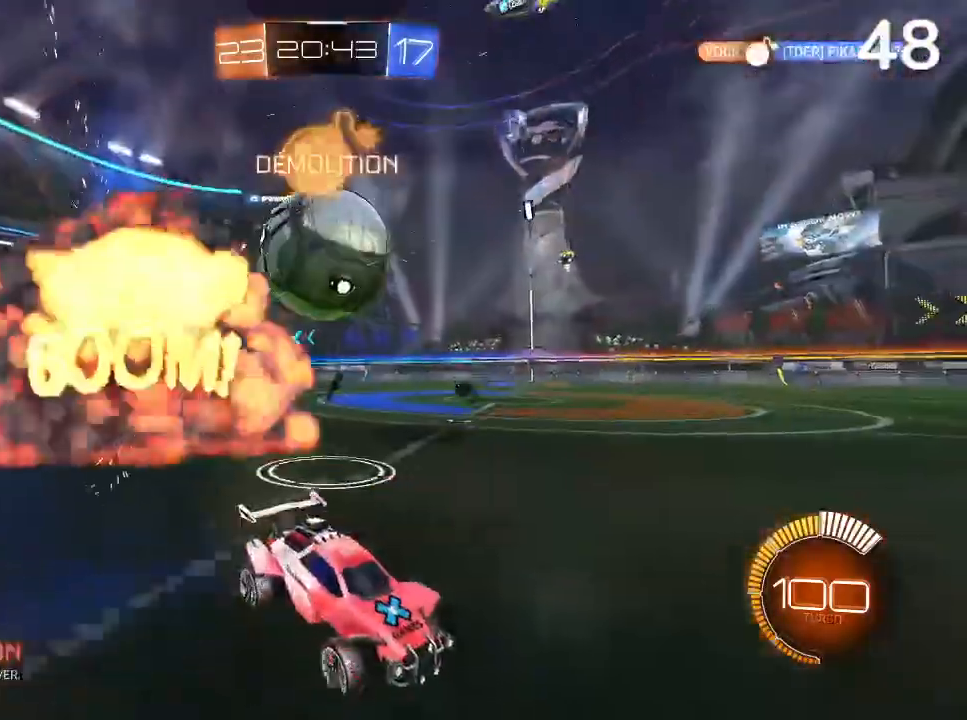
{"buttons": [], "left_stick": "up-left", "right_stick": "center", "events": [[133, "left_stick", "left"], [167, "R2", "up"], [267, "left_stick", "up-left"]]}
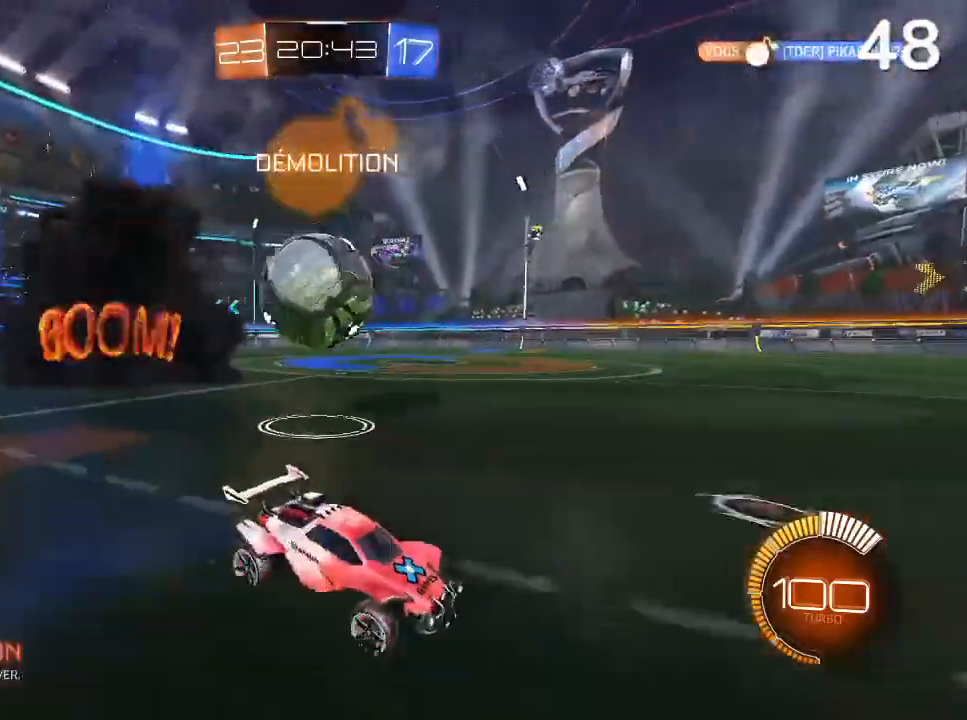
{"buttons": ["R2"], "left_stick": "right", "right_stick": "center", "events": [[167, "R2", "down"], [167, "left_stick", "center"], [400, "left_stick", "right"]]}
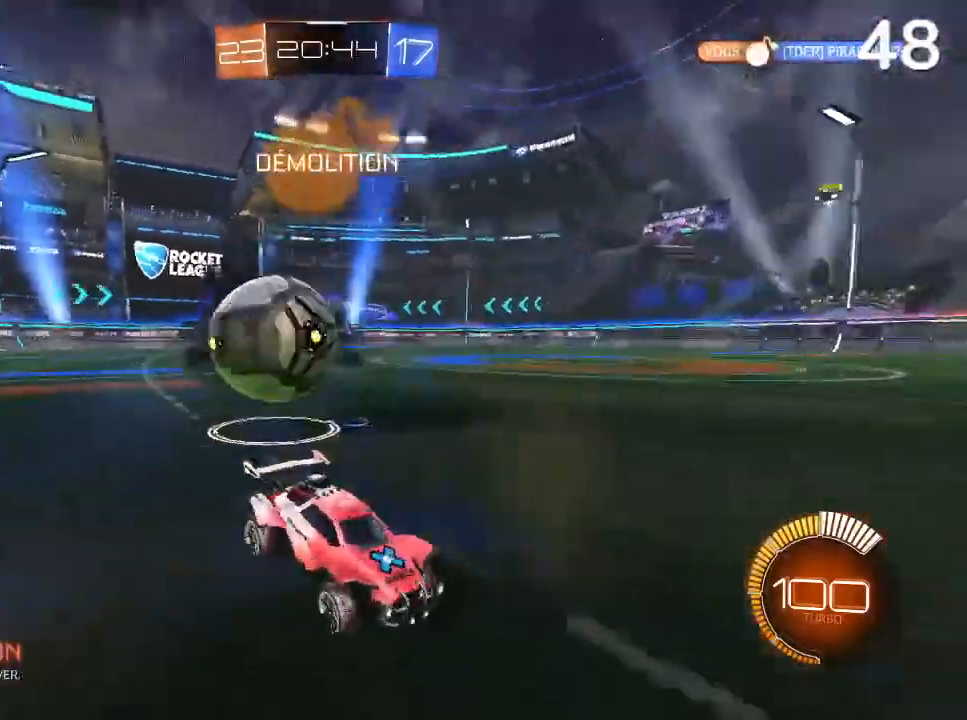
{"buttons": ["L2"], "left_stick": "up-right", "right_stick": "center", "events": [[67, "SQUARE", "down"], [233, "SQUARE", "up"], [367, "R2", "up"], [467, "L2", "down"], [500, "left_stick", "up-right"]]}
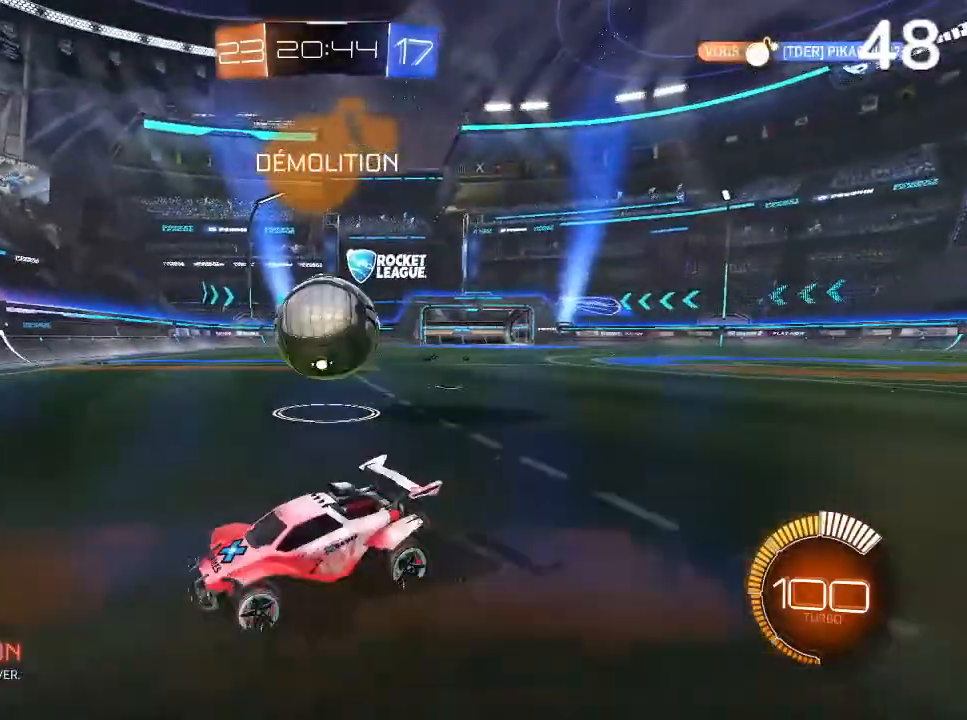
{"buttons": ["L2"], "left_stick": "up-right", "right_stick": "center", "events": [[100, "L2", "up"], [100, "R2", "down"], [400, "R2", "up"], [433, "L2", "down"]]}
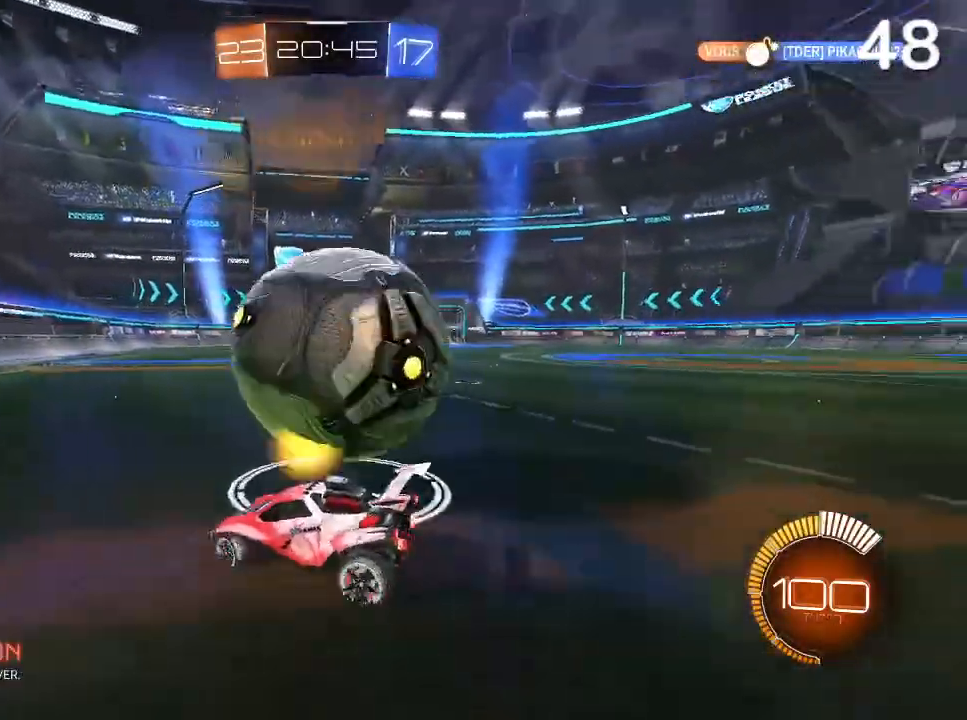
{"buttons": ["R2"], "left_stick": "center", "right_stick": "center", "events": [[100, "L2", "up"], [167, "left_stick", "center"], [433, "R2", "down"]]}
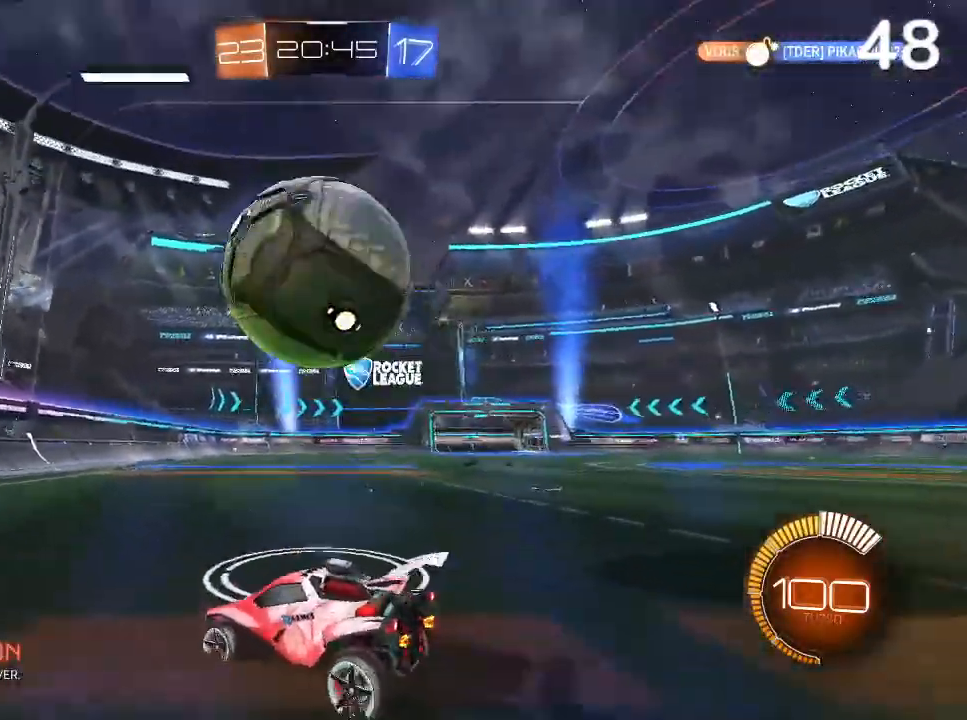
{"buttons": ["CROSS", "L2"], "left_stick": "up-right", "right_stick": "center", "events": [[133, "CROSS", "down"], [167, "R2", "up"], [167, "left_stick", "down-right"], [300, "CROSS", "up"], [300, "left_stick", "right"], [433, "L2", "down"], [467, "CROSS", "down"], [467, "left_stick", "up-right"]]}
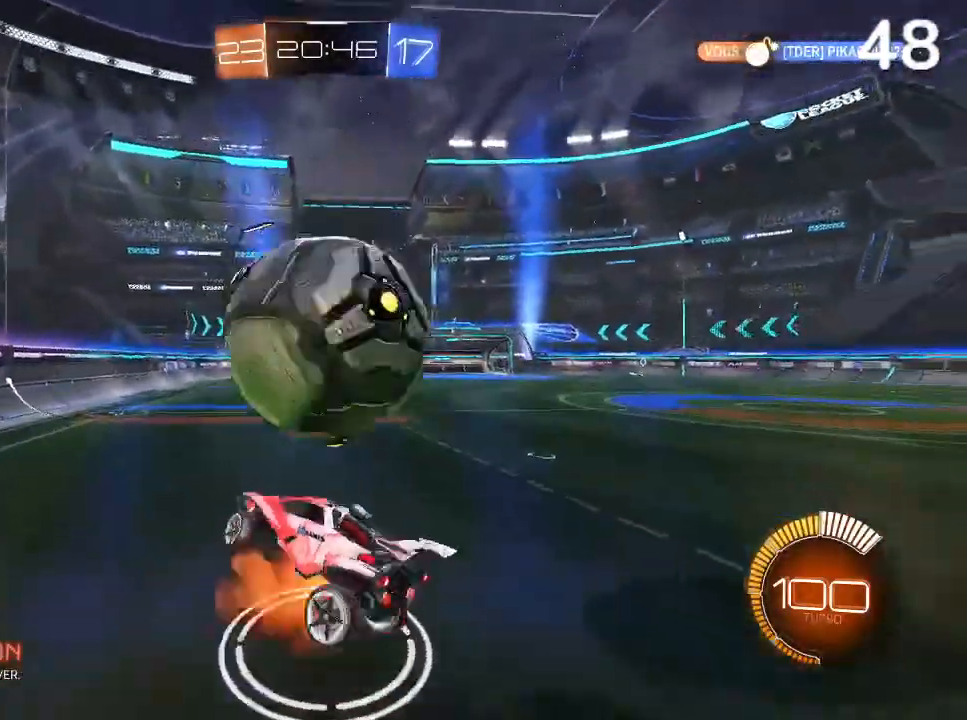
{"buttons": ["CIRCLE"], "left_stick": "up-right", "right_stick": "center", "events": [[333, "CROSS", "up"], [367, "L2", "up"], [467, "CIRCLE", "down"]]}
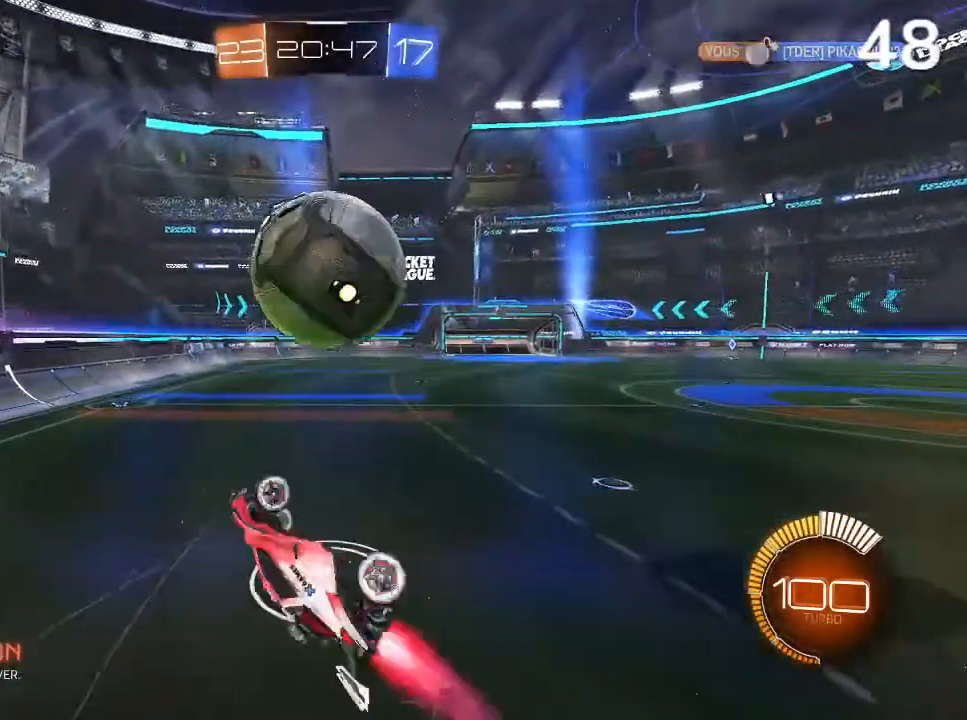
{"buttons": ["R2"], "left_stick": "up-right", "right_stick": "center", "events": [[33, "CIRCLE", "up"], [100, "CIRCLE", "down"], [100, "R2", "down"], [400, "CIRCLE", "up"]]}
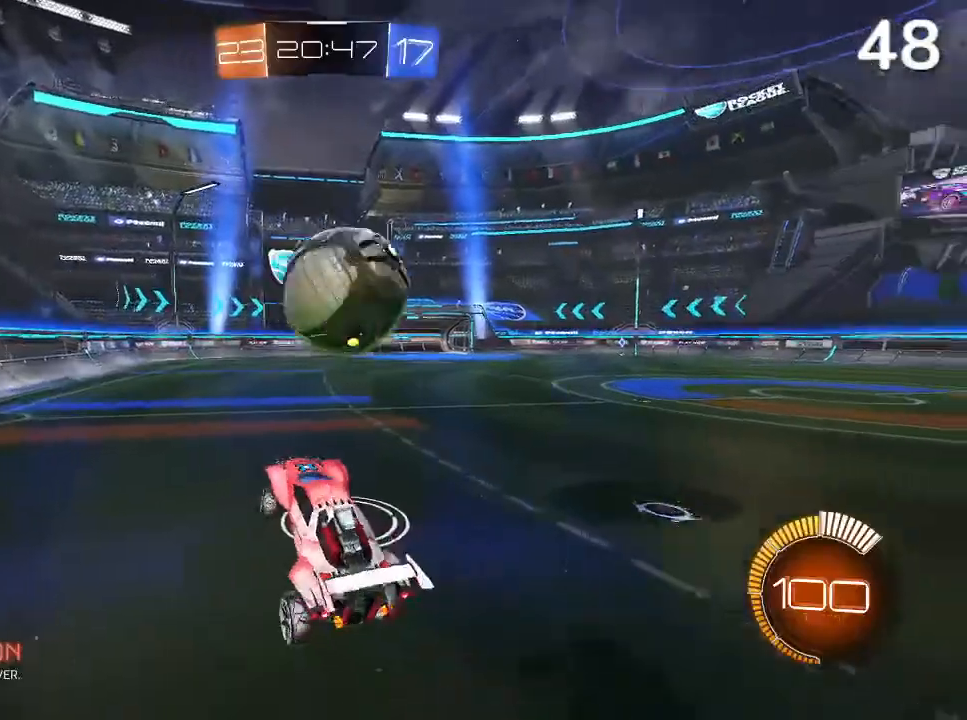
{"buttons": [], "left_stick": "left", "right_stick": "center", "events": [[67, "left_stick", "center"], [167, "R2", "up"], [467, "left_stick", "left"]]}
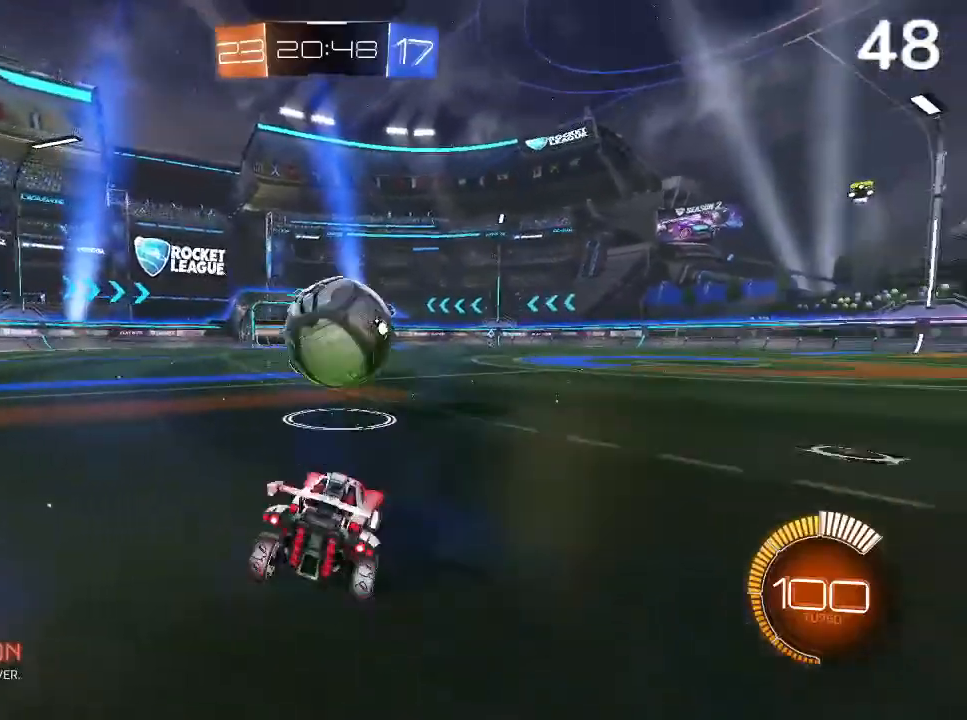
{"buttons": ["R2"], "left_stick": "center", "right_stick": "center", "events": [[33, "R2", "down"], [67, "CIRCLE", "down"], [200, "CIRCLE", "up"], [200, "left_stick", "center"]]}
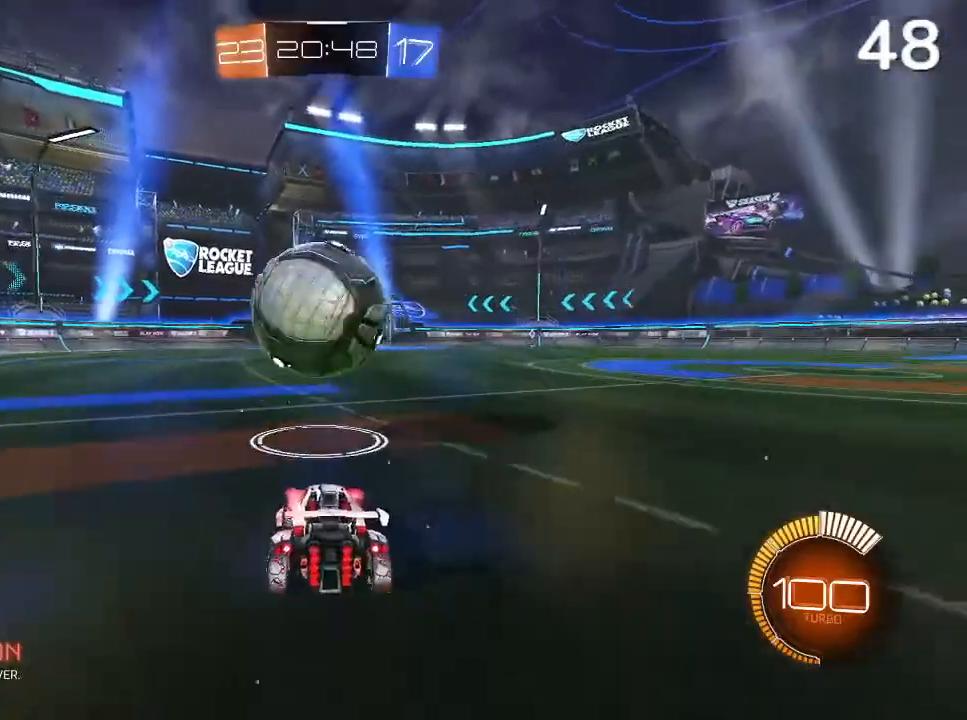
{"buttons": [], "left_stick": "center", "right_stick": "center", "events": [[67, "R2", "up"], [67, "left_stick", "left"], [200, "CIRCLE", "down"], [233, "left_stick", "center"], [367, "CIRCLE", "up"]]}
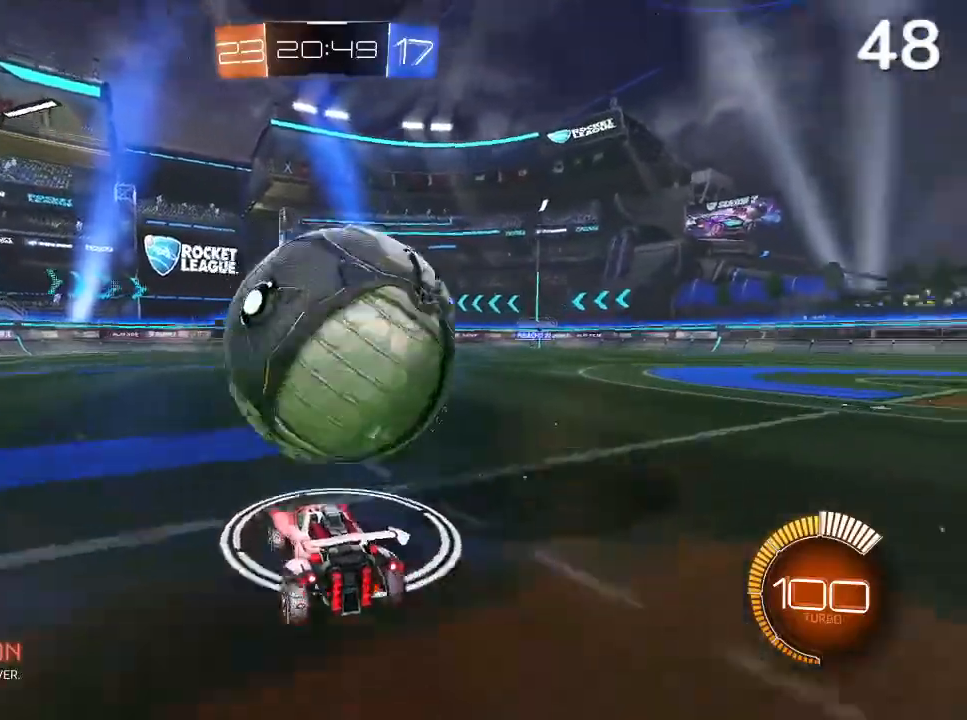
{"buttons": ["CIRCLE"], "left_stick": "center", "right_stick": "center", "events": [[67, "L2", "down"], [200, "L2", "up"], [367, "CIRCLE", "down"]]}
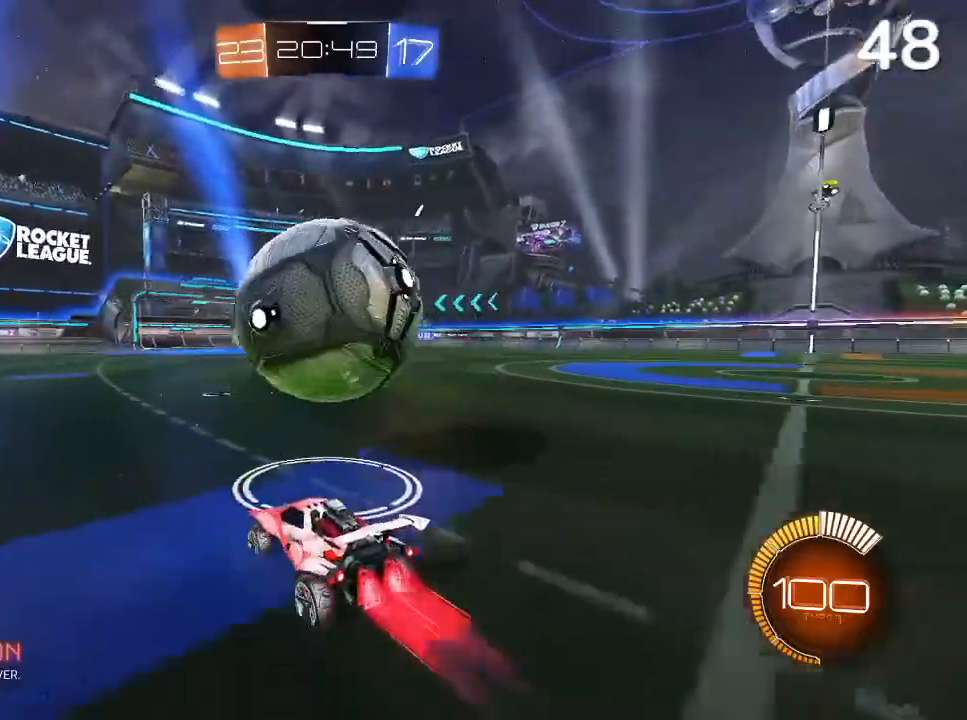
{"buttons": ["CIRCLE"], "left_stick": "up-right", "right_stick": "center", "events": [[167, "left_stick", "up-right"]]}
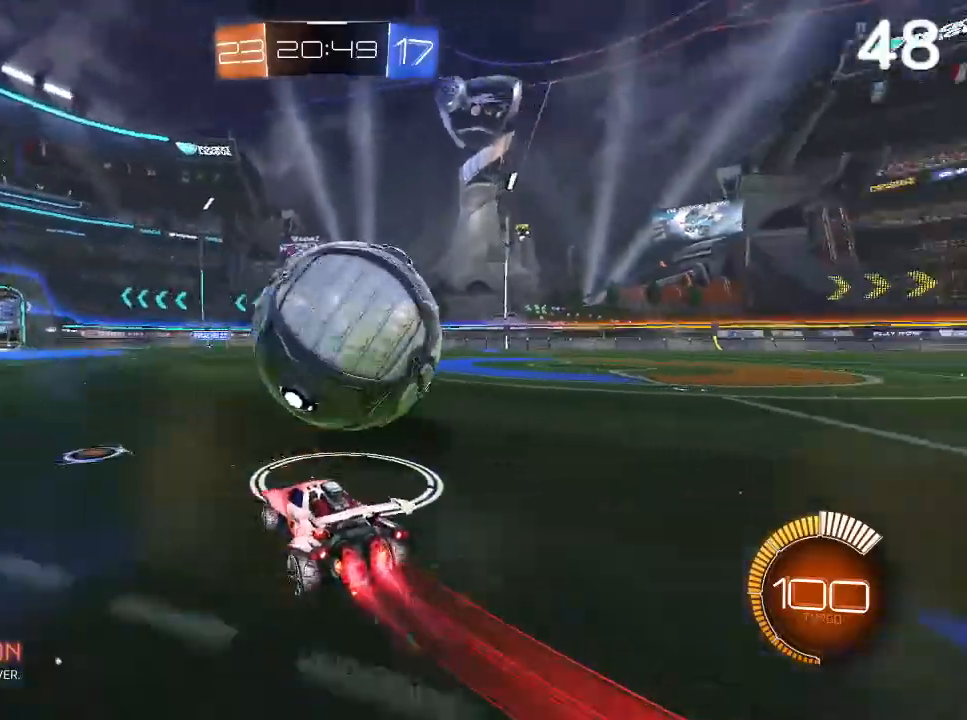
{"buttons": [], "left_stick": "up-left", "right_stick": "center", "events": [[67, "left_stick", "center"], [100, "CIRCLE", "up"], [233, "CIRCLE", "down"], [300, "left_stick", "right"], [400, "CIRCLE", "up"], [400, "left_stick", "center"], [500, "left_stick", "up-left"]]}
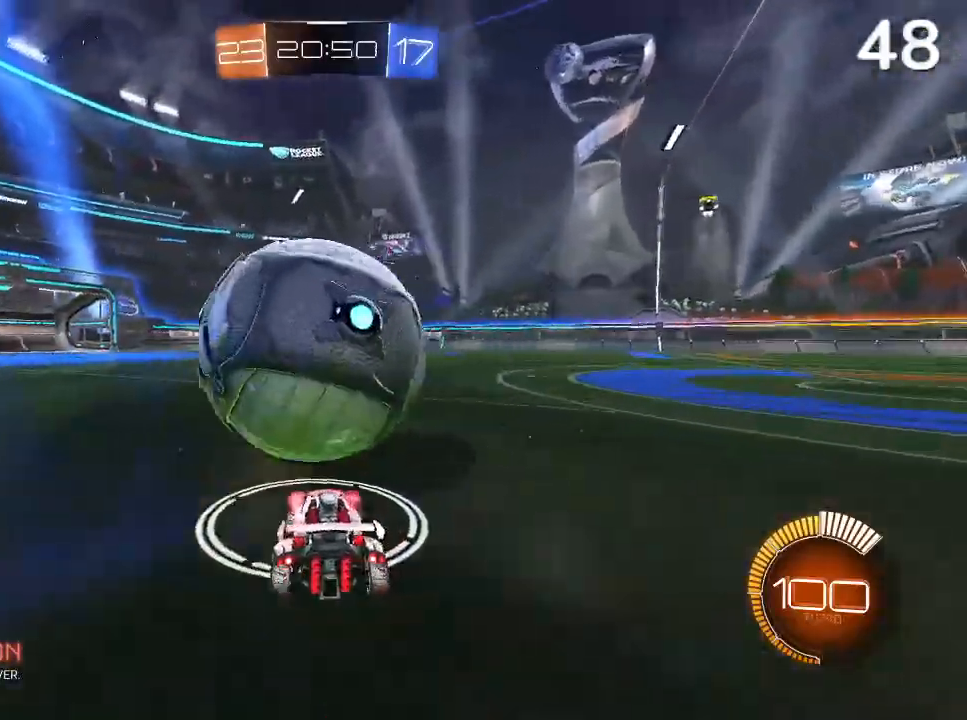
{"buttons": ["CIRCLE"], "left_stick": "center", "right_stick": "center", "events": [[300, "left_stick", "center"], [500, "CIRCLE", "down"]]}
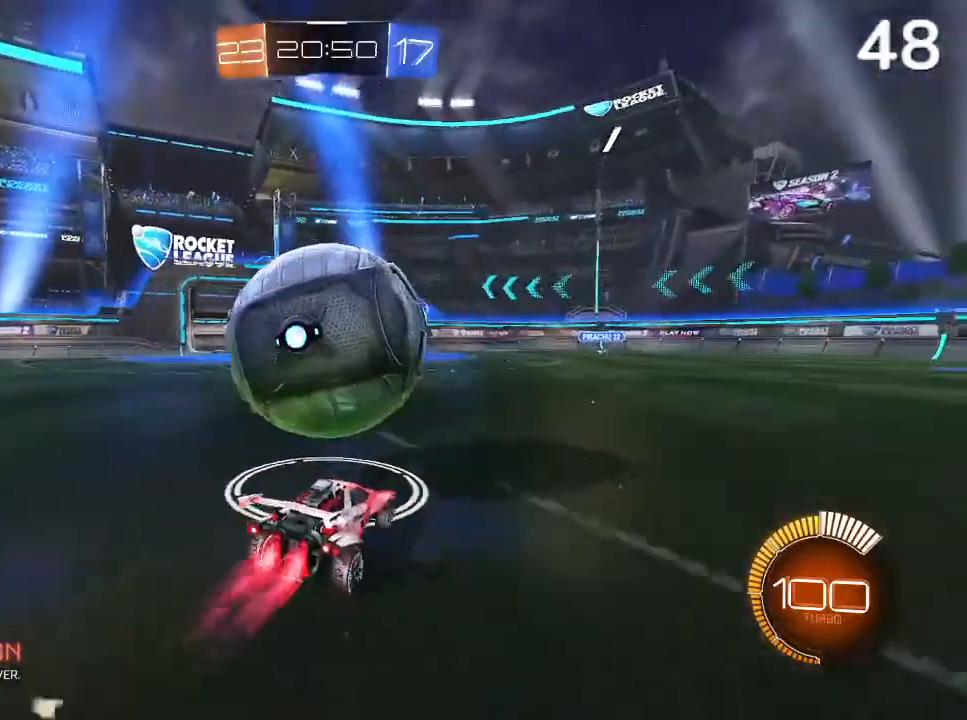
{"buttons": ["CIRCLE"], "left_stick": "up-left", "right_stick": "center", "events": [[67, "left_stick", "up-right"], [333, "CIRCLE", "up"], [333, "left_stick", "center"], [400, "left_stick", "up-left"], [467, "CIRCLE", "down"]]}
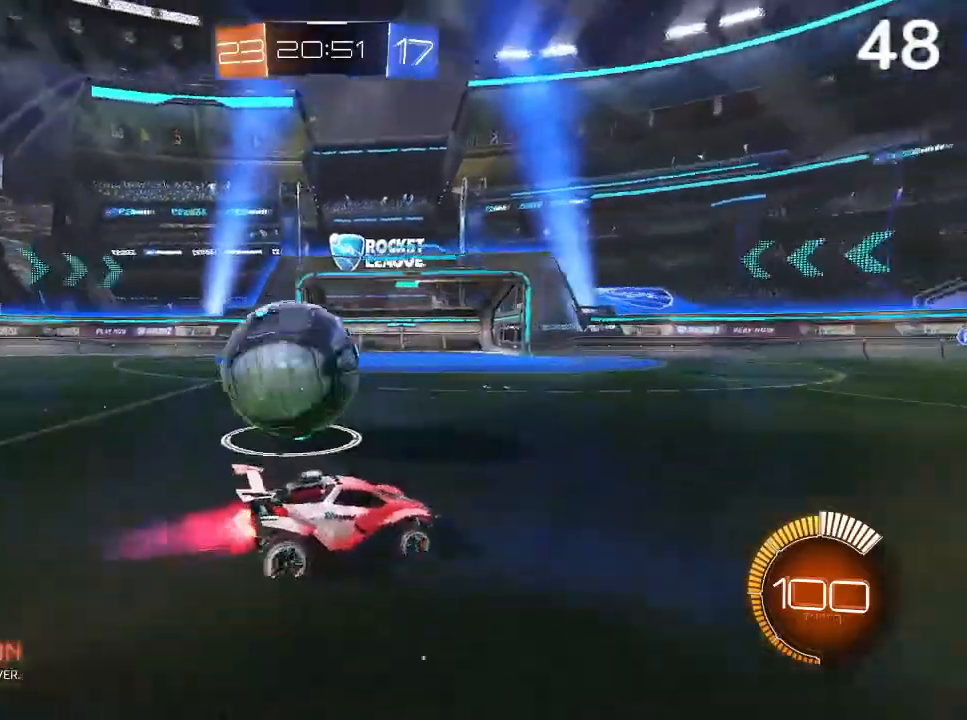
{"buttons": [], "left_stick": "up-left", "right_stick": "center", "events": [[167, "CIRCLE", "up"]]}
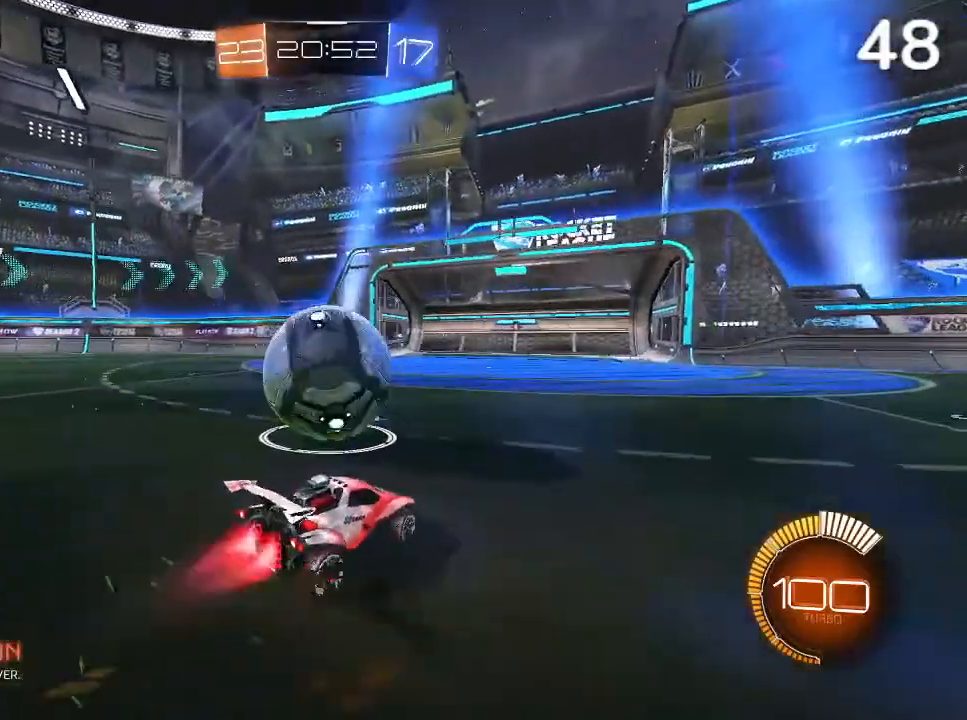
{"buttons": ["CIRCLE"], "left_stick": "up-left", "right_stick": "center", "events": [[33, "CIRCLE", "down"], [100, "left_stick", "up-right"], [400, "left_stick", "up-left"]]}
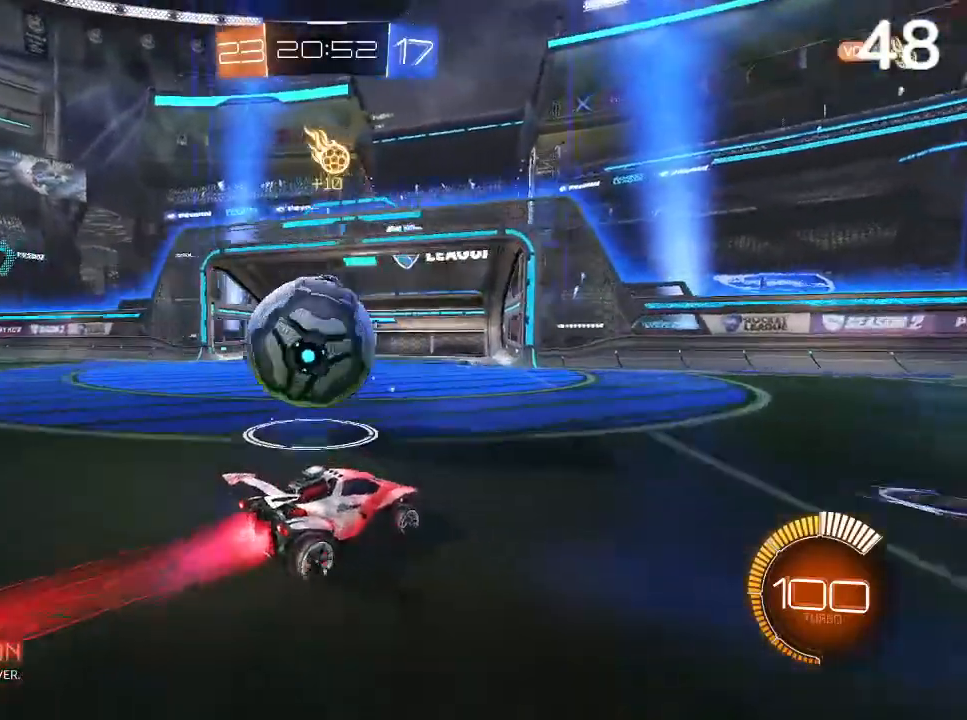
{"buttons": [], "left_stick": "center", "right_stick": "center", "events": [[100, "left_stick", "left"], [233, "CIRCLE", "up"], [467, "left_stick", "center"]]}
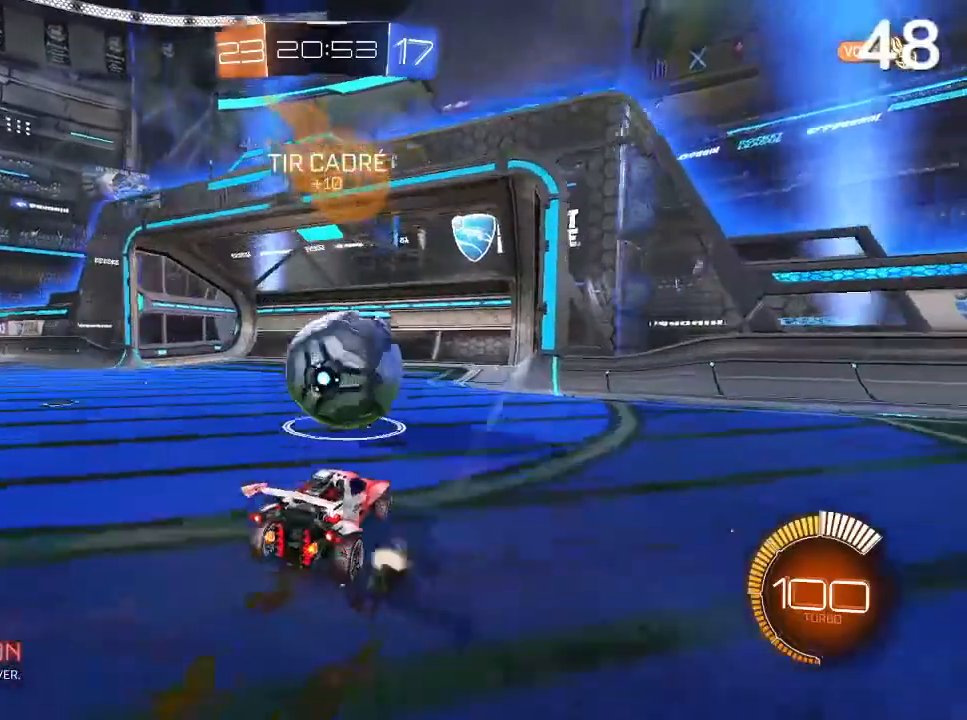
{"buttons": ["CROSS", "L2"], "left_stick": "up", "right_stick": "center"}
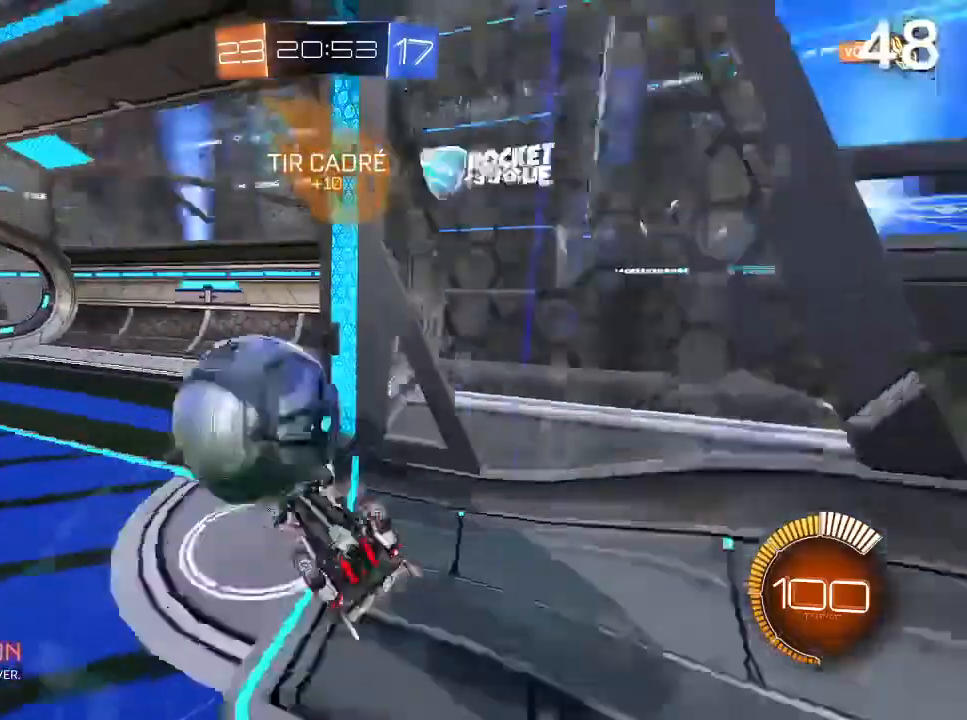
{"buttons": [], "left_stick": "center", "right_stick": "center", "events": [[100, "L2", "up"], [133, "CROSS", "up"], [167, "left_stick", "center"]]}